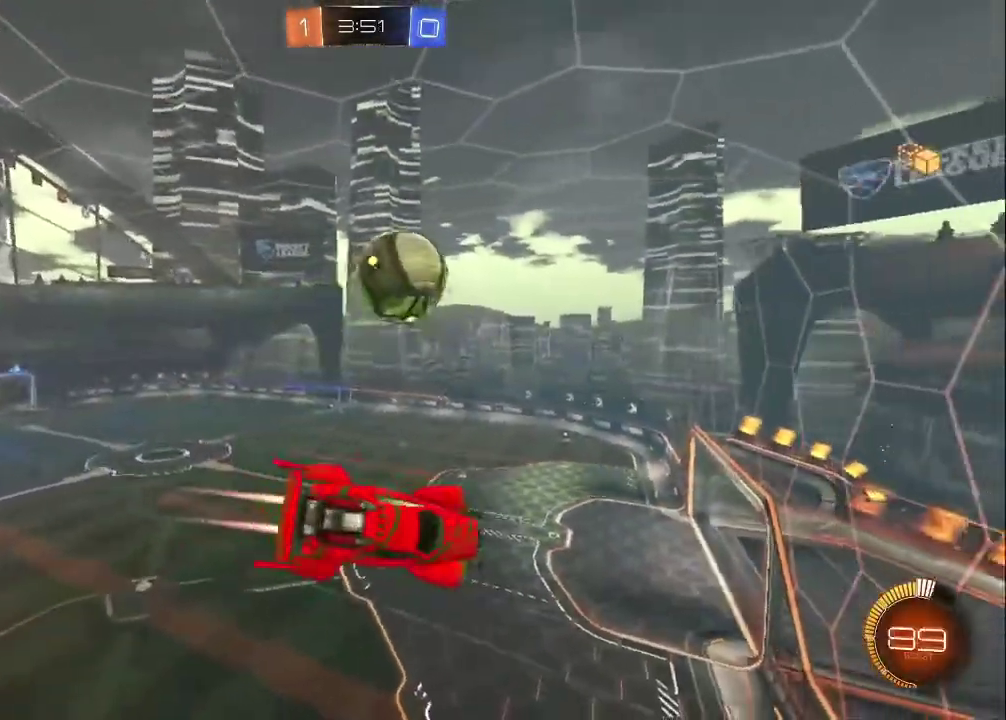
Gameplay with a controller (PlayStation layout); each line is a JSON object with the inputs held at the frame after it. "events" lists button and stick changes between this image and that frame as [ms after this image, input, new state], when the widget could be followed in between. Not read: R1 R3 right_stick.
{"buttons": ["CIRCLE"], "left_stick": "left", "events": [[17, "left_stick", "center"], [283, "left_stick", "left"]]}
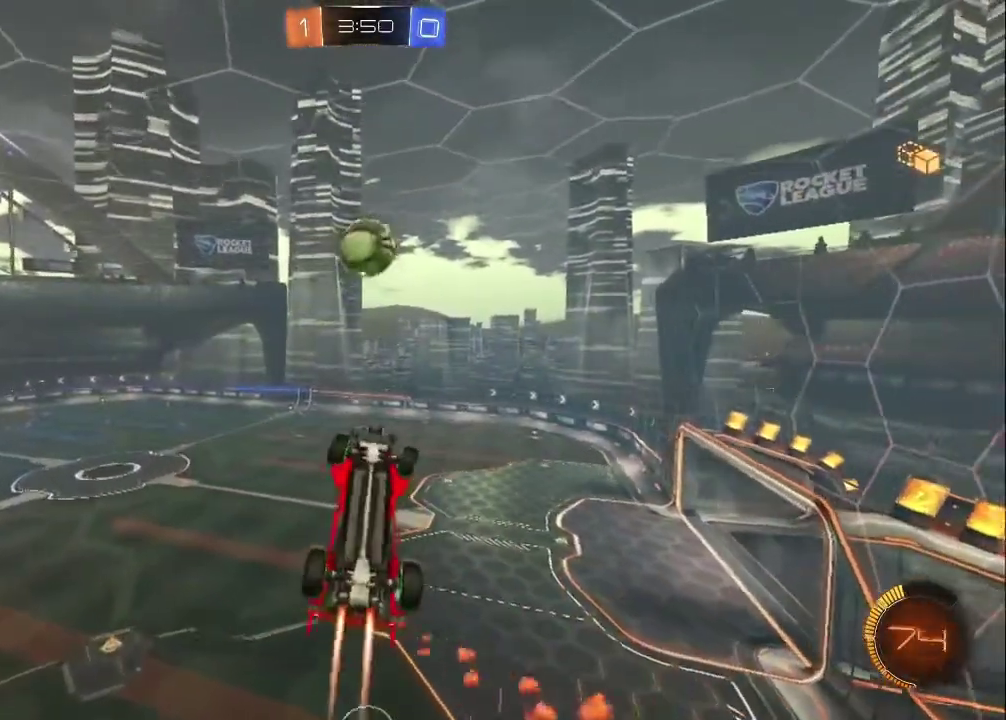
{"buttons": ["CIRCLE"], "left_stick": "left", "events": [[33, "L1", "down"], [67, "left_stick", "up-right"], [200, "left_stick", "up"], [233, "CIRCLE", "up"], [267, "left_stick", "up-left"], [283, "L1", "up"], [383, "left_stick", "left"], [400, "CIRCLE", "down"]]}
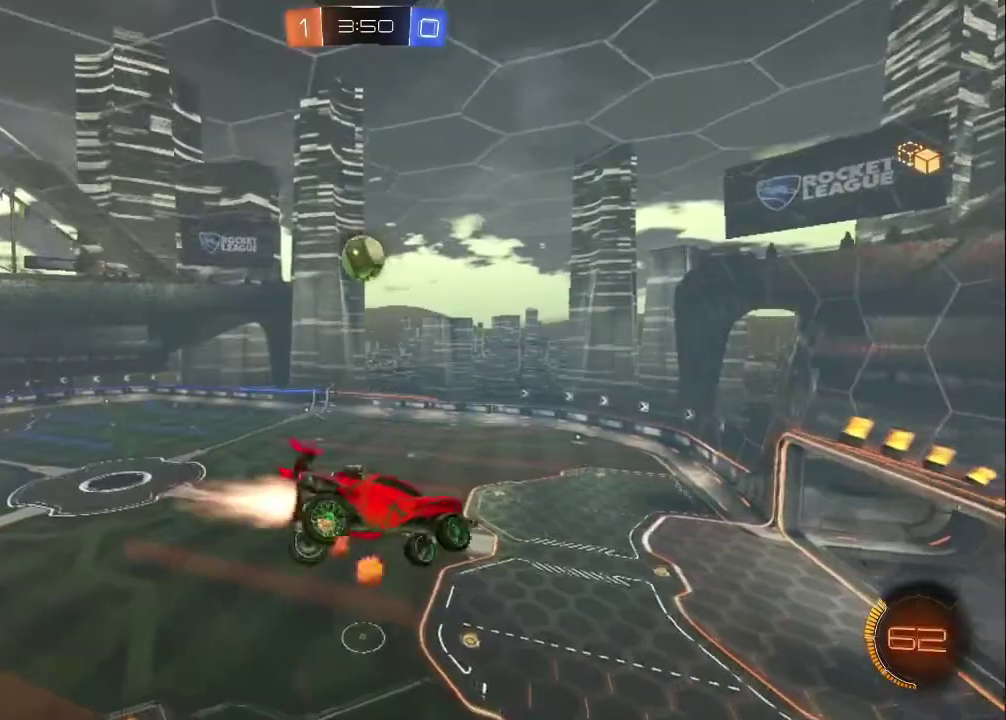
{"buttons": ["CIRCLE", "R2"], "left_stick": "right", "events": [[50, "left_stick", "down-left"], [133, "left_stick", "down"], [200, "left_stick", "down-right"], [300, "left_stick", "center"], [333, "R2", "down"], [417, "left_stick", "right"]]}
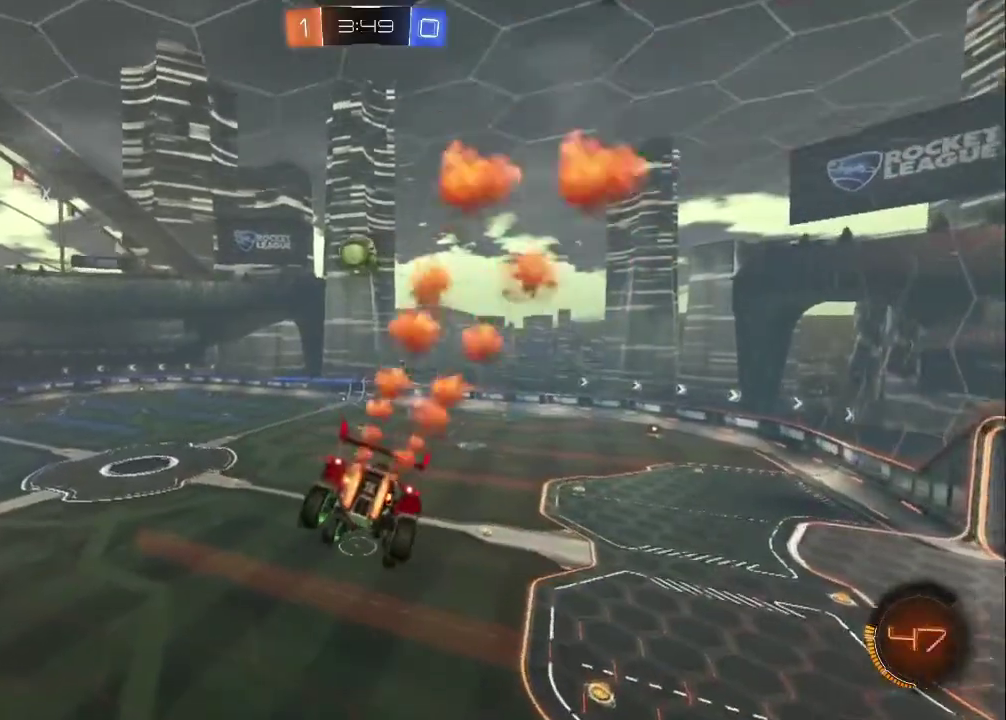
{"buttons": ["CIRCLE", "R2"], "left_stick": "center", "events": [[83, "left_stick", "left"], [100, "L1", "down"], [200, "L1", "up"], [217, "left_stick", "center"], [350, "left_stick", "right"], [483, "left_stick", "center"]]}
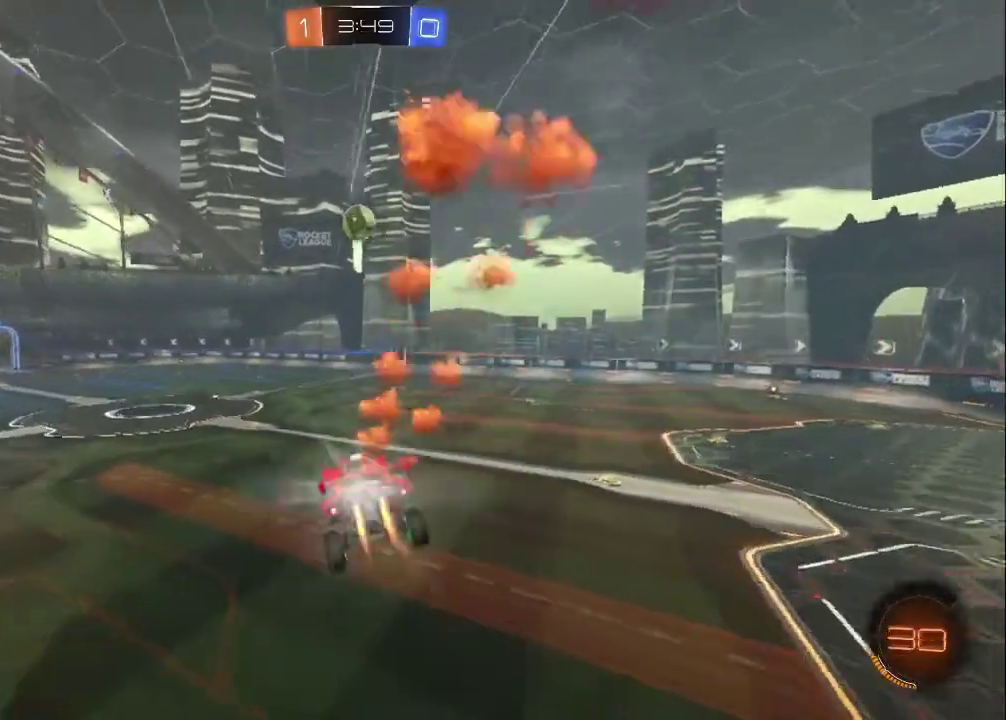
{"buttons": ["CROSS", "R2"], "left_stick": "up", "events": [[183, "left_stick", "right"], [383, "CIRCLE", "up"], [383, "left_stick", "up"], [467, "CROSS", "down"]]}
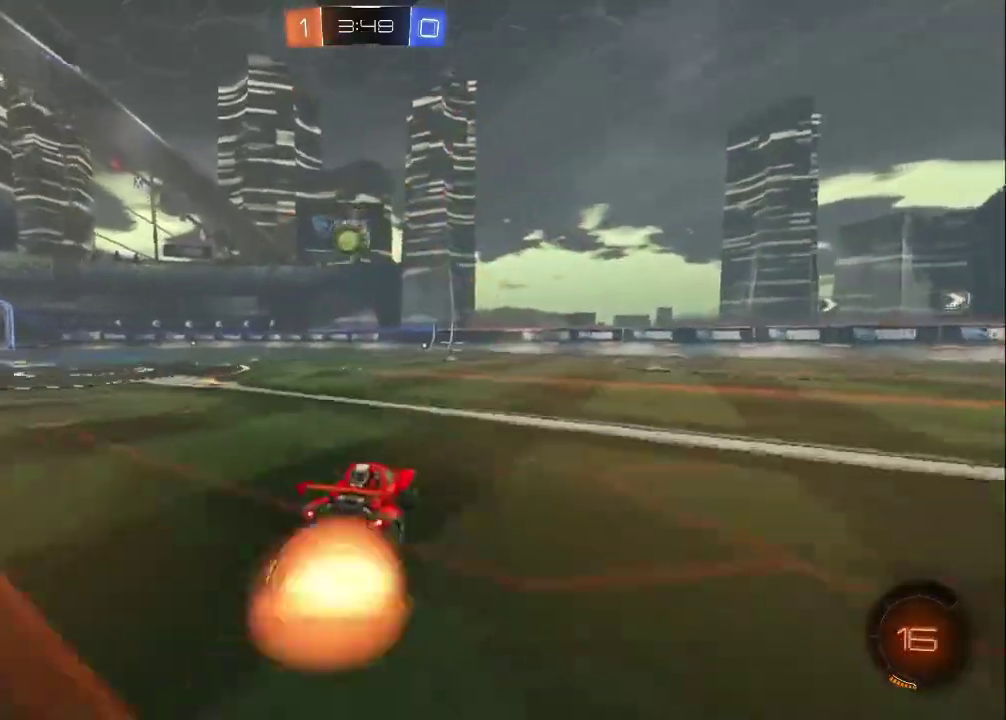
{"buttons": ["R2"], "left_stick": "center", "events": [[33, "CROSS", "up"], [83, "CROSS", "down"], [250, "CROSS", "up"], [350, "left_stick", "center"]]}
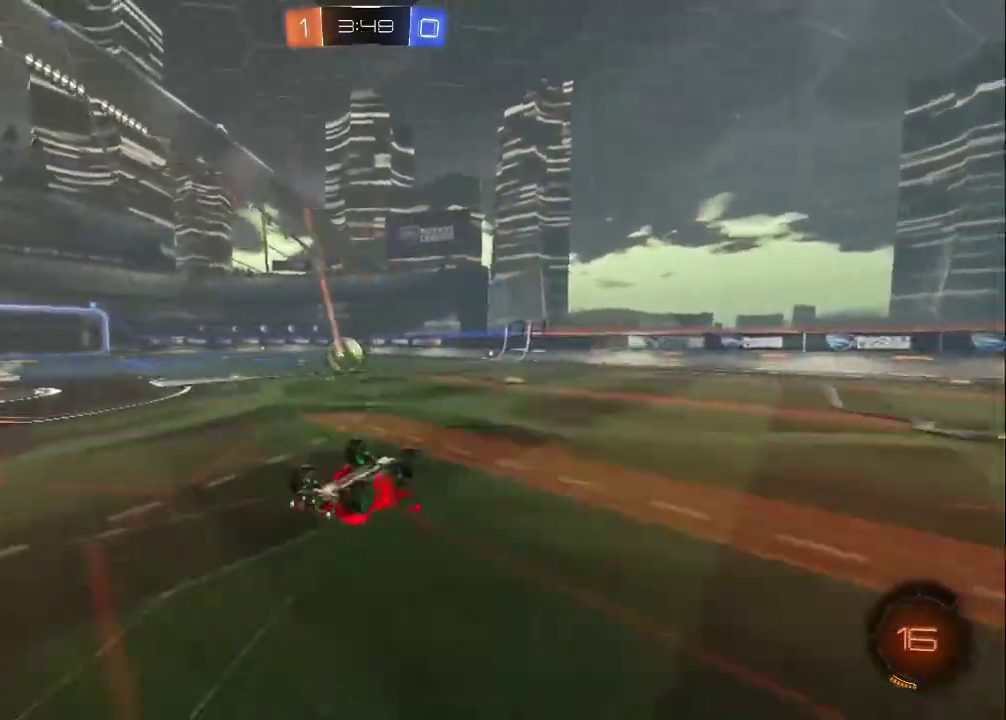
{"buttons": ["R2"], "left_stick": "center", "events": []}
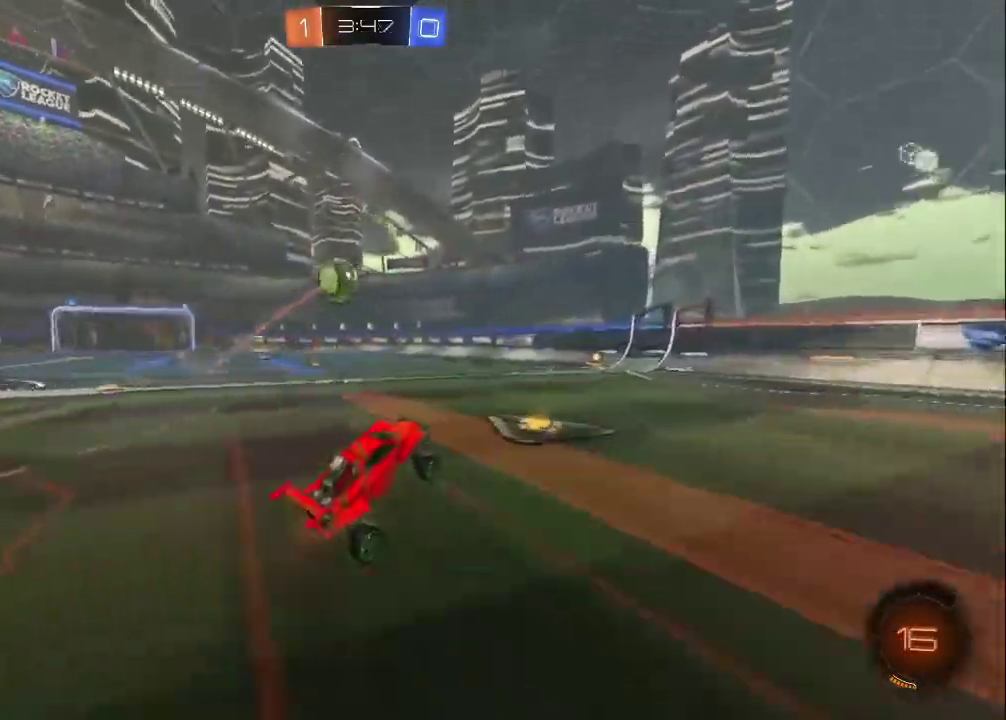
{"buttons": ["R2"], "left_stick": "up-left", "events": [[483, "left_stick", "up-left"]]}
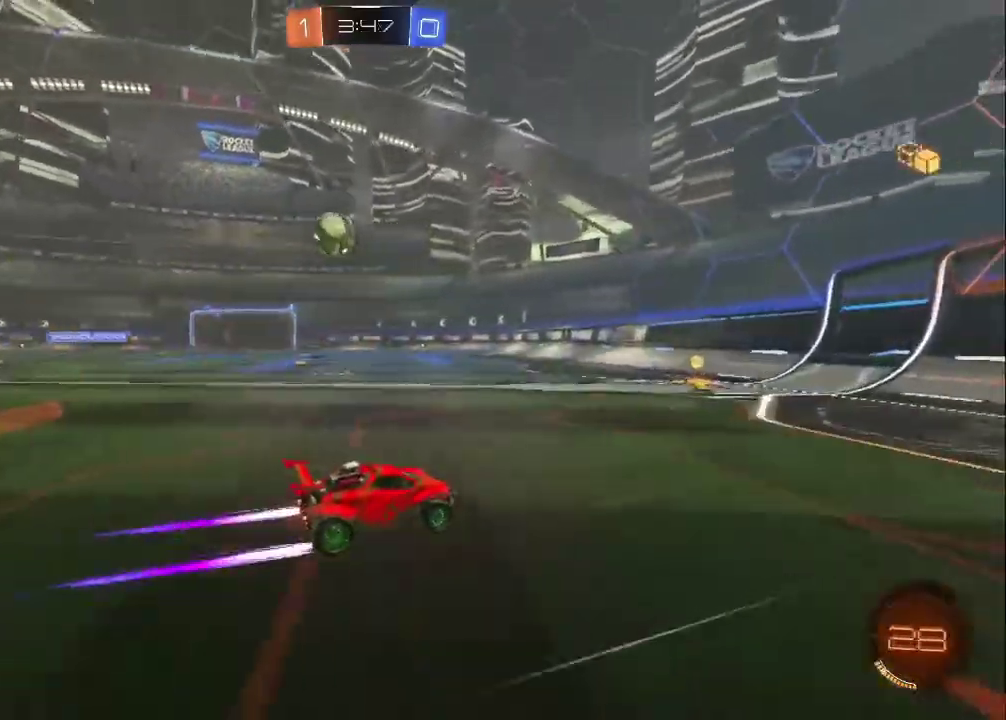
{"buttons": ["R2"], "left_stick": "center", "events": [[167, "left_stick", "left"], [333, "left_stick", "center"]]}
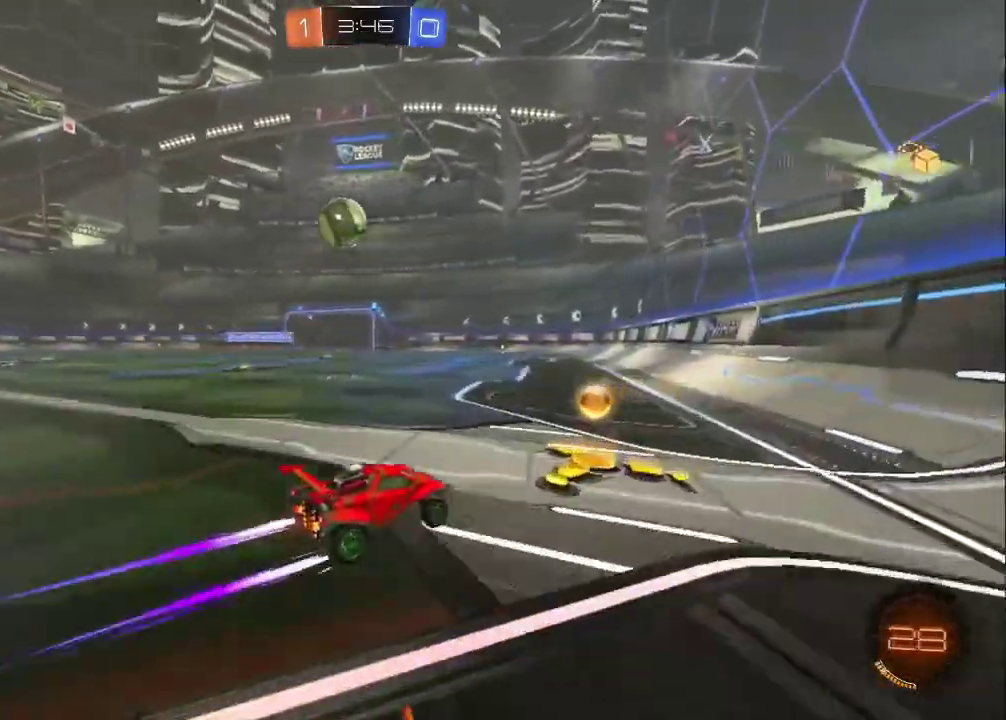
{"buttons": ["R2"], "left_stick": "up-left", "events": [[67, "R2", "up"], [83, "L2", "down"], [117, "left_stick", "up-left"], [133, "R2", "down"], [200, "L2", "up"], [333, "left_stick", "center"], [467, "left_stick", "up-left"]]}
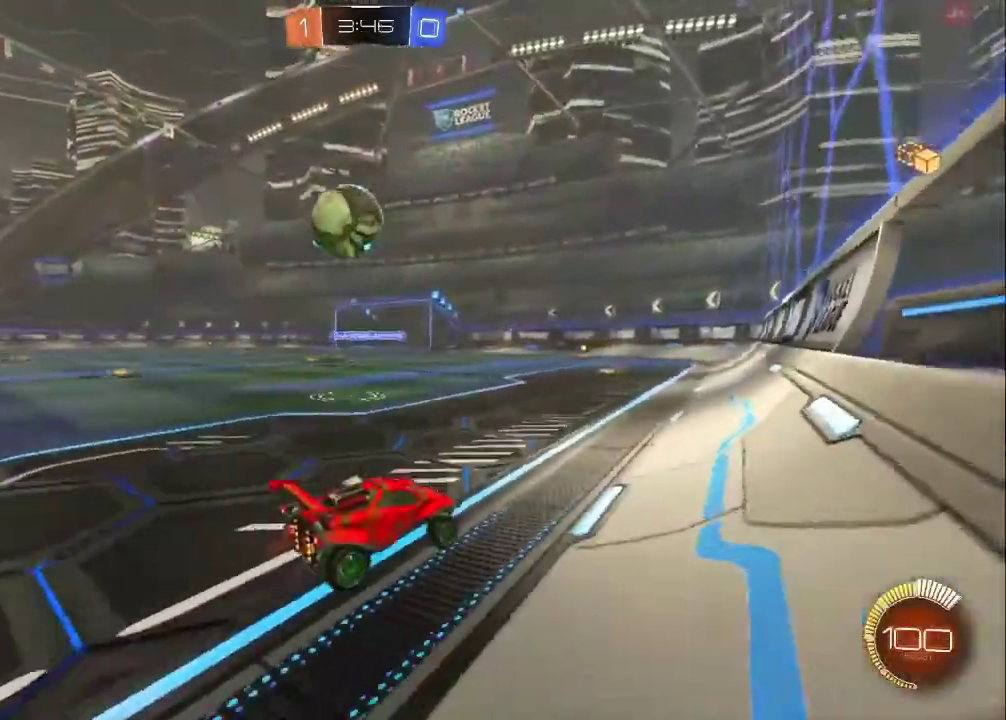
{"buttons": ["R2"], "left_stick": "up-left", "events": [[17, "left_stick", "center"], [33, "R2", "up"], [83, "L2", "down"], [183, "R2", "down"], [217, "L2", "up"], [283, "left_stick", "up-left"], [300, "CIRCLE", "down"], [483, "CIRCLE", "up"]]}
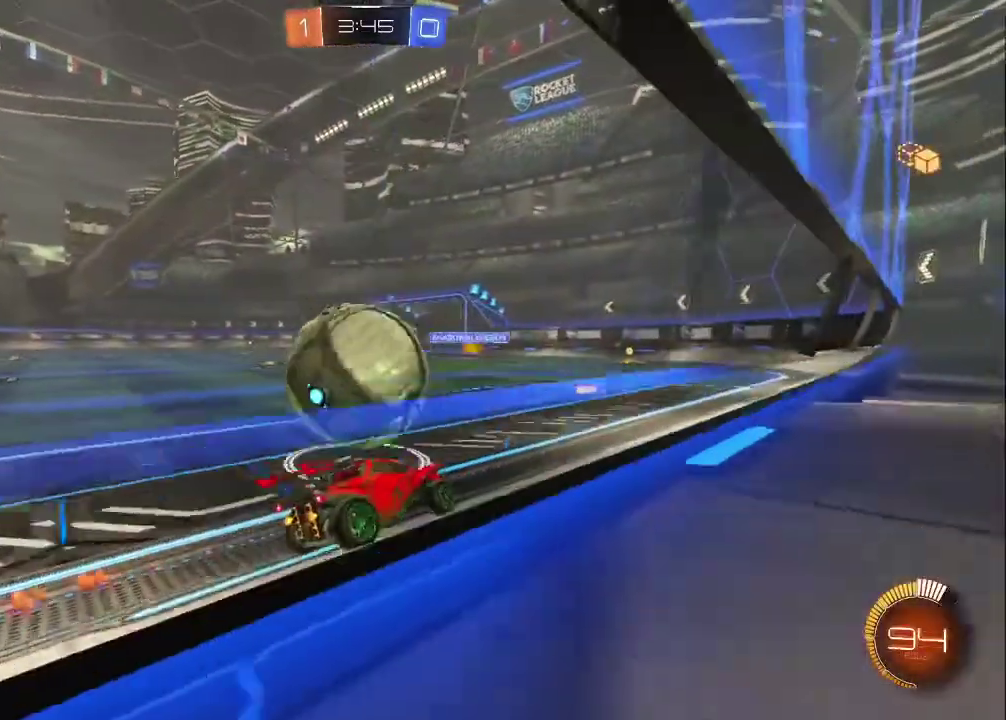
{"buttons": ["R2"], "left_stick": "center", "events": [[133, "L2", "down"], [133, "R2", "up"], [150, "left_stick", "right"], [233, "R2", "down"], [250, "L2", "up"], [300, "R2", "up"], [383, "left_stick", "center"], [483, "R2", "down"]]}
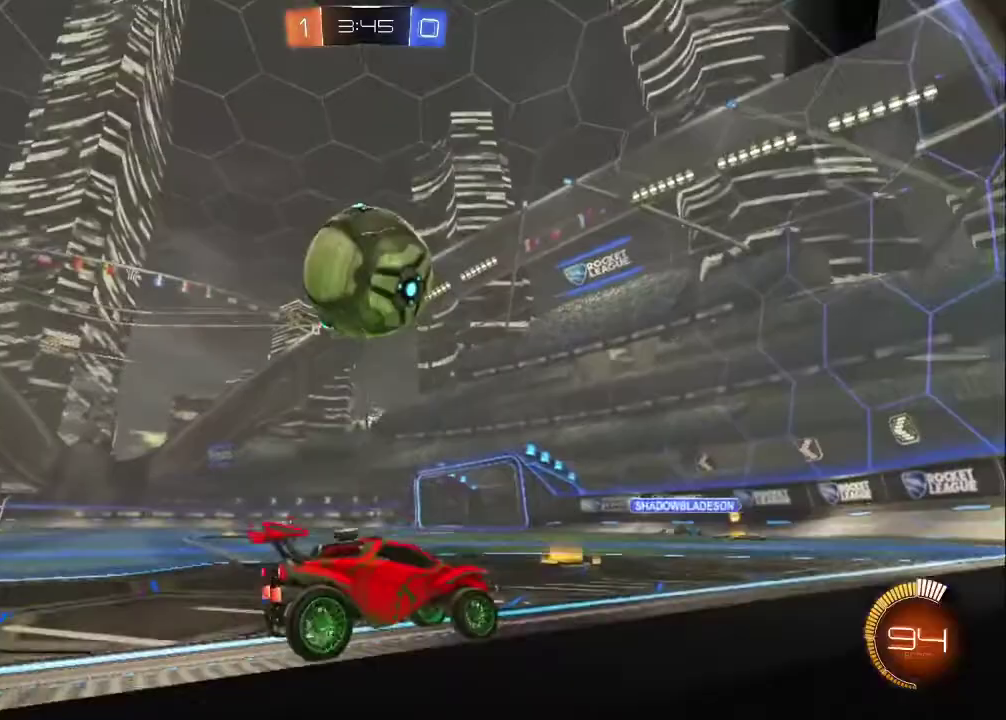
{"buttons": [], "left_stick": "left", "events": [[50, "left_stick", "up-left"], [67, "CIRCLE", "down"], [283, "left_stick", "center"], [300, "CIRCLE", "up"], [433, "R2", "up"], [500, "left_stick", "left"]]}
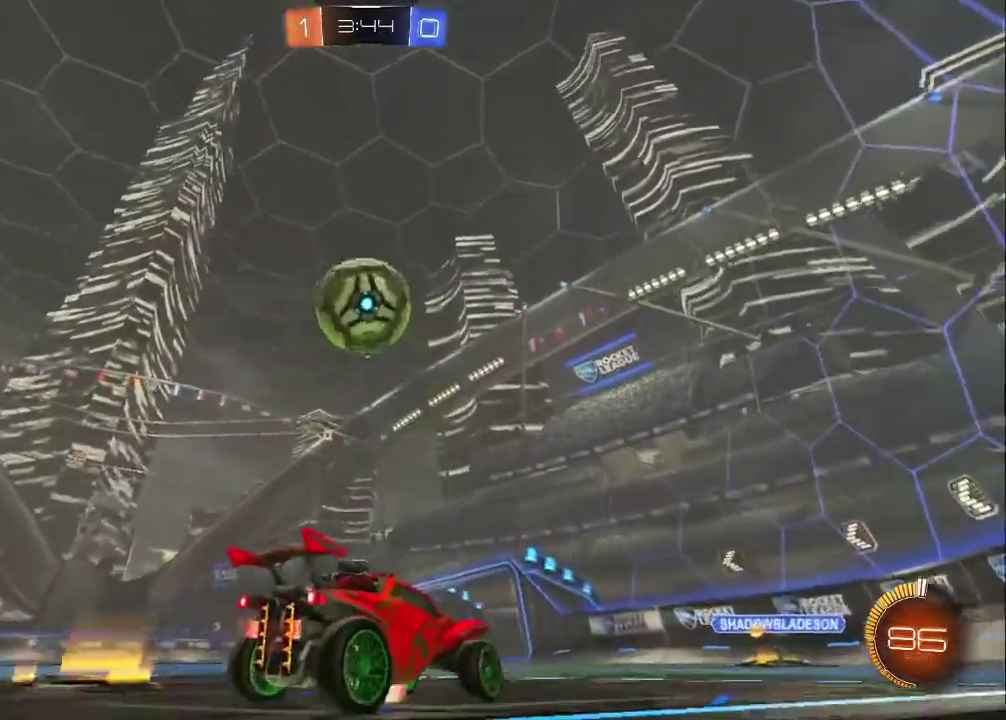
{"buttons": ["CROSS", "CIRCLE"], "left_stick": "right", "events": [[17, "CROSS", "down"], [67, "left_stick", "down-left"], [183, "left_stick", "down"], [233, "L1", "down"], [283, "CIRCLE", "down"], [317, "left_stick", "down-right"], [383, "L1", "up"], [383, "left_stick", "right"]]}
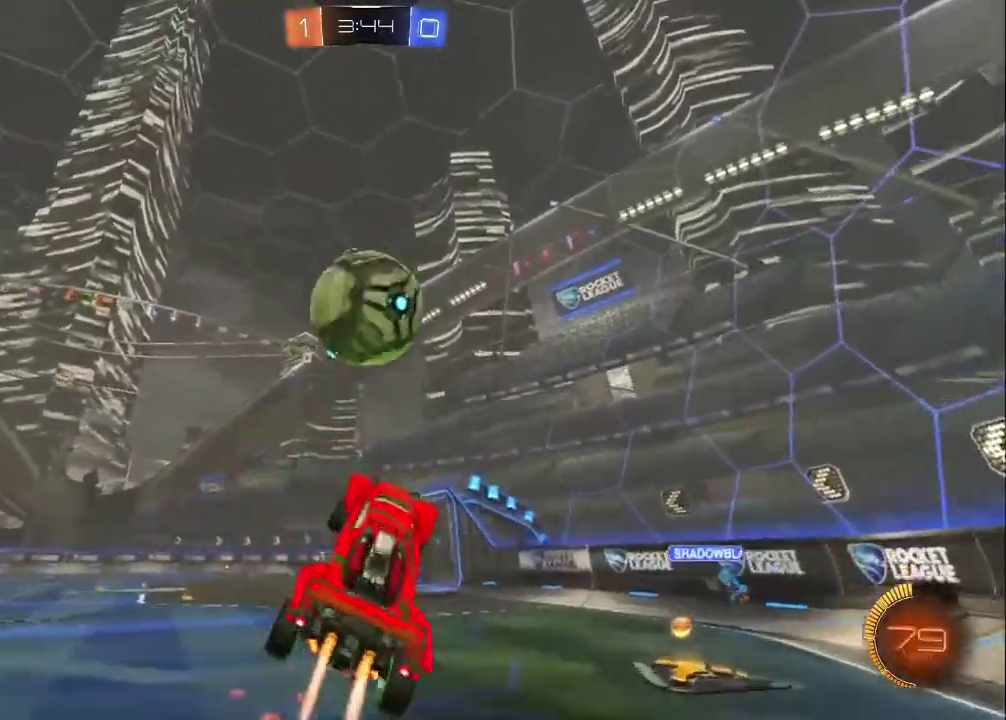
{"buttons": ["CROSS", "CIRCLE", "L3"], "left_stick": "up-left", "events": [[33, "CROSS", "up"], [50, "left_stick", "up-right"], [267, "left_stick", "up-left"], [283, "L3", "down"], [317, "CROSS", "down"]]}
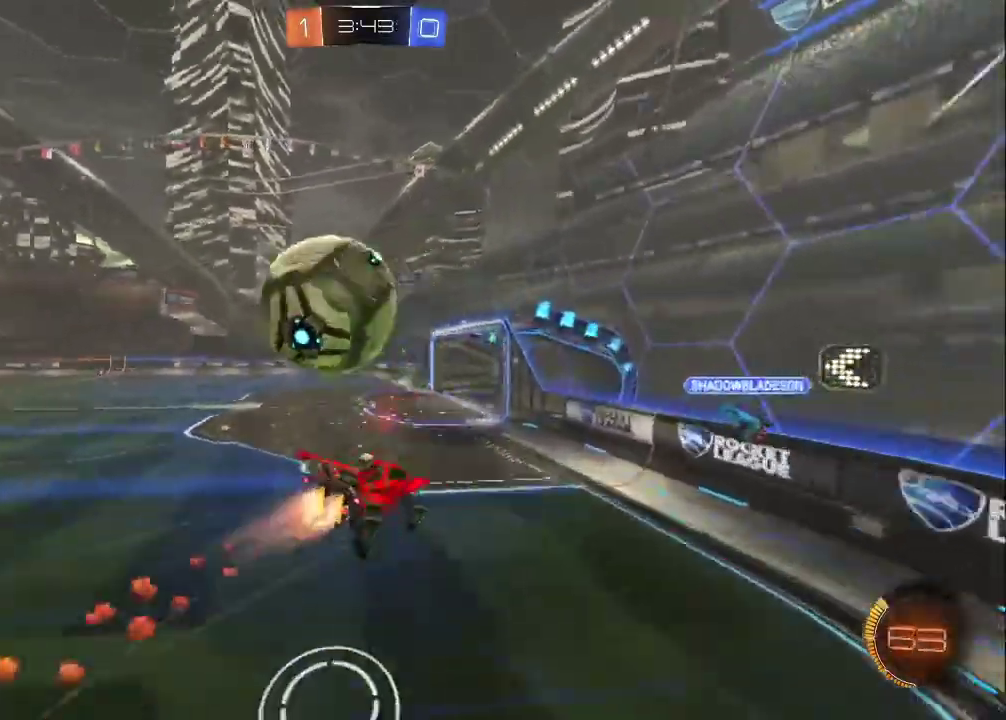
{"buttons": ["L1"], "left_stick": "left", "events": [[17, "CROSS", "up"], [33, "CIRCLE", "up"], [317, "L1", "down"], [350, "left_stick", "left"], [500, "L3", "up"]]}
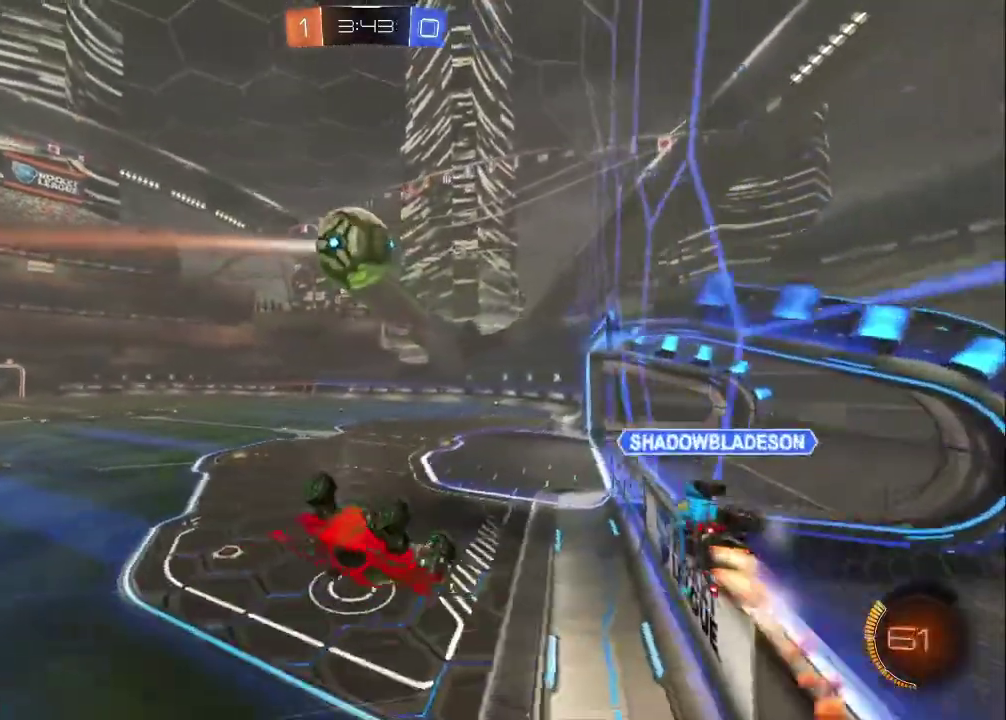
{"buttons": ["L1"], "left_stick": "center", "events": [[50, "left_stick", "center"]]}
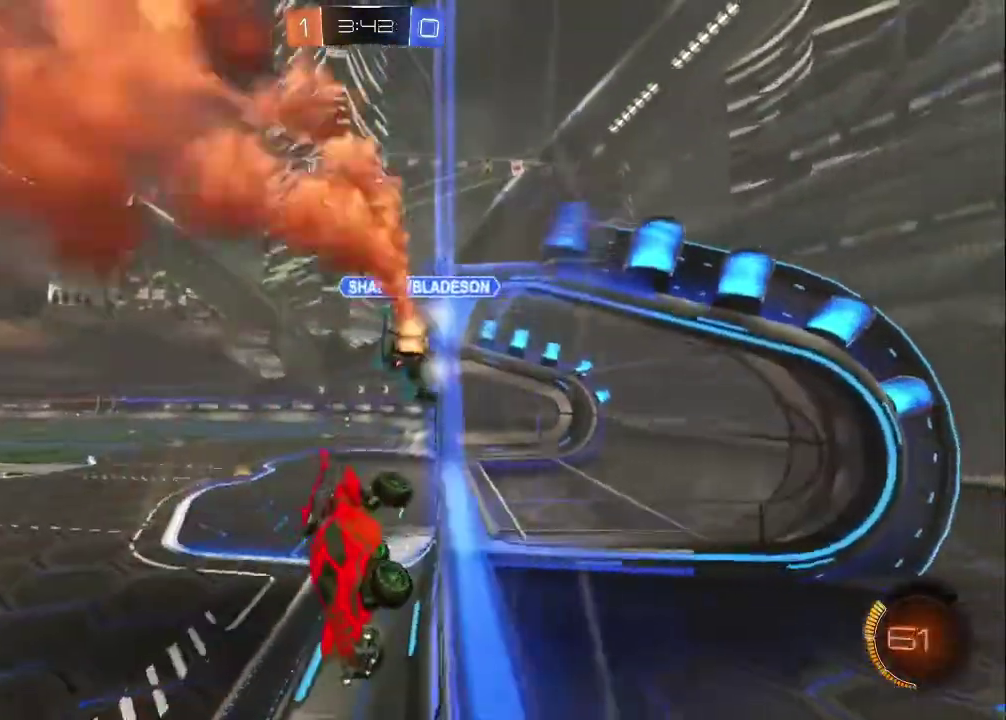
{"buttons": ["L1"], "left_stick": "center", "events": [[117, "TRIANGLE", "down"], [217, "TRIANGLE", "up"]]}
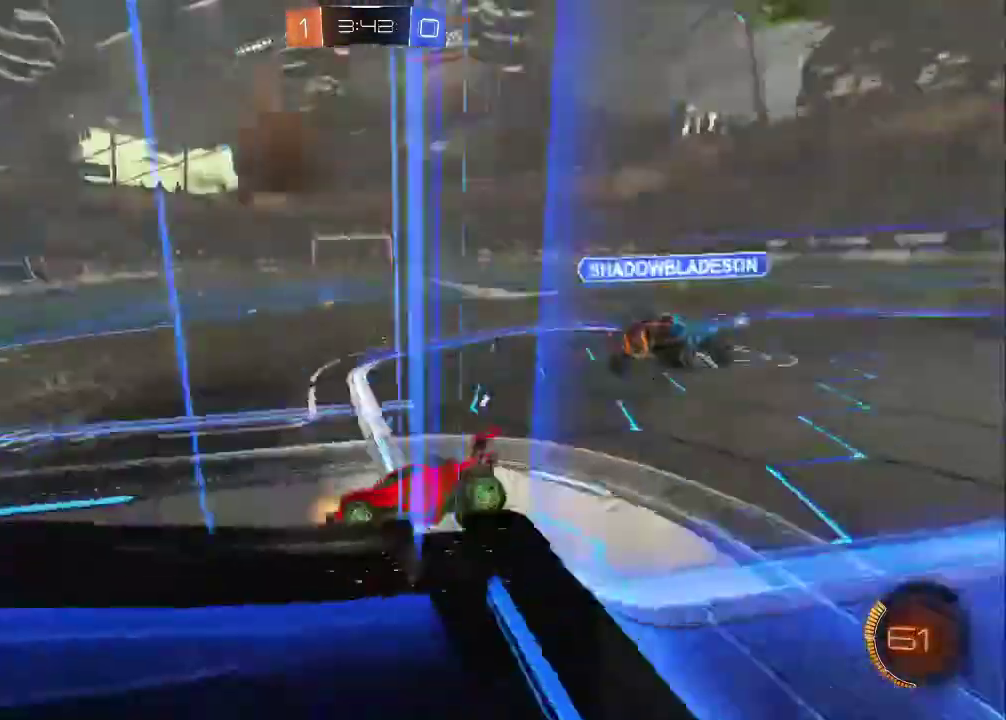
{"buttons": ["CROSS", "L1", "L3"], "left_stick": "down", "events": [[200, "left_stick", "down-right"], [333, "L3", "down"], [383, "CROSS", "down"], [500, "left_stick", "down"]]}
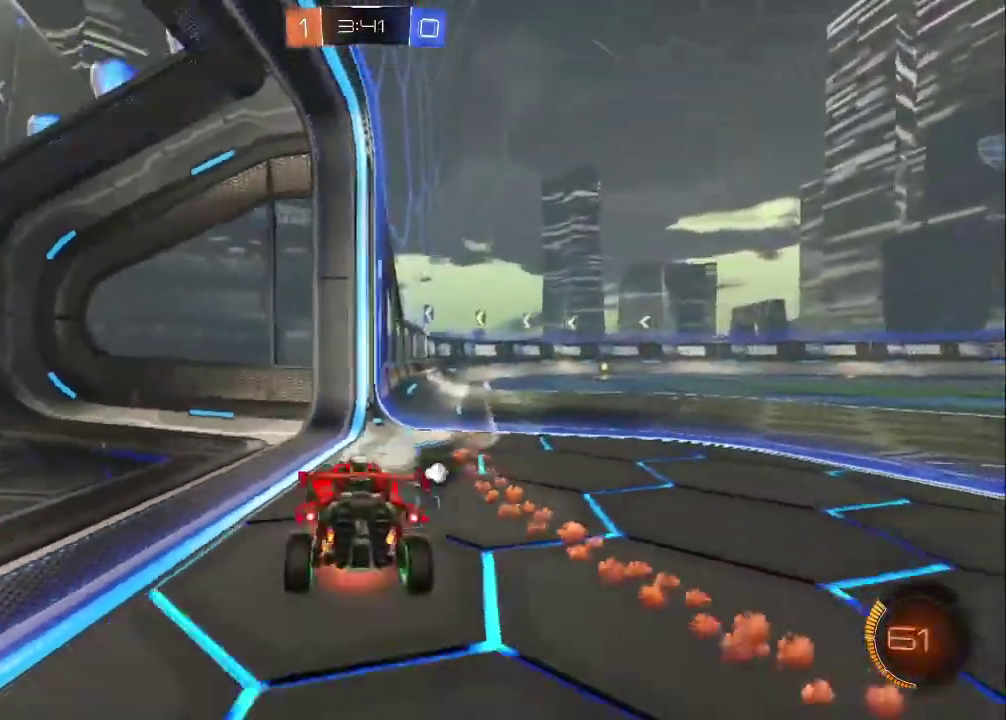
{"buttons": ["CIRCLE", "TRIANGLE"], "left_stick": "up-right", "events": [[233, "L3", "up"], [250, "L1", "up"], [300, "CIRCLE", "down"], [300, "left_stick", "up-right"], [383, "CROSS", "up"], [383, "TRIANGLE", "down"]]}
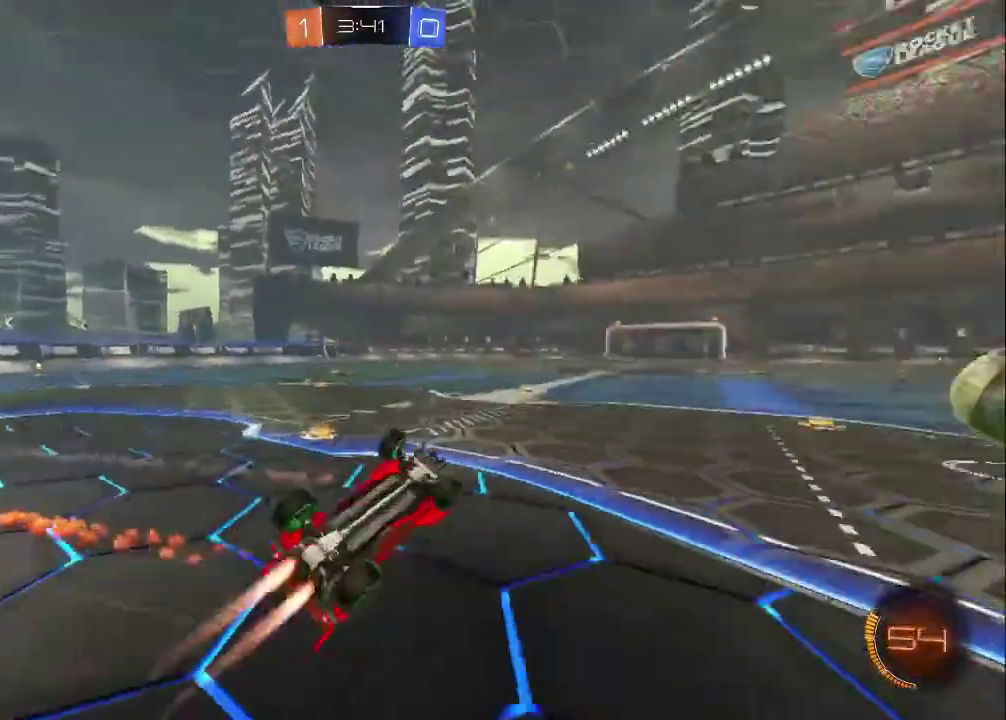
{"buttons": ["CIRCLE"], "left_stick": "up-right", "events": [[100, "TRIANGLE", "up"]]}
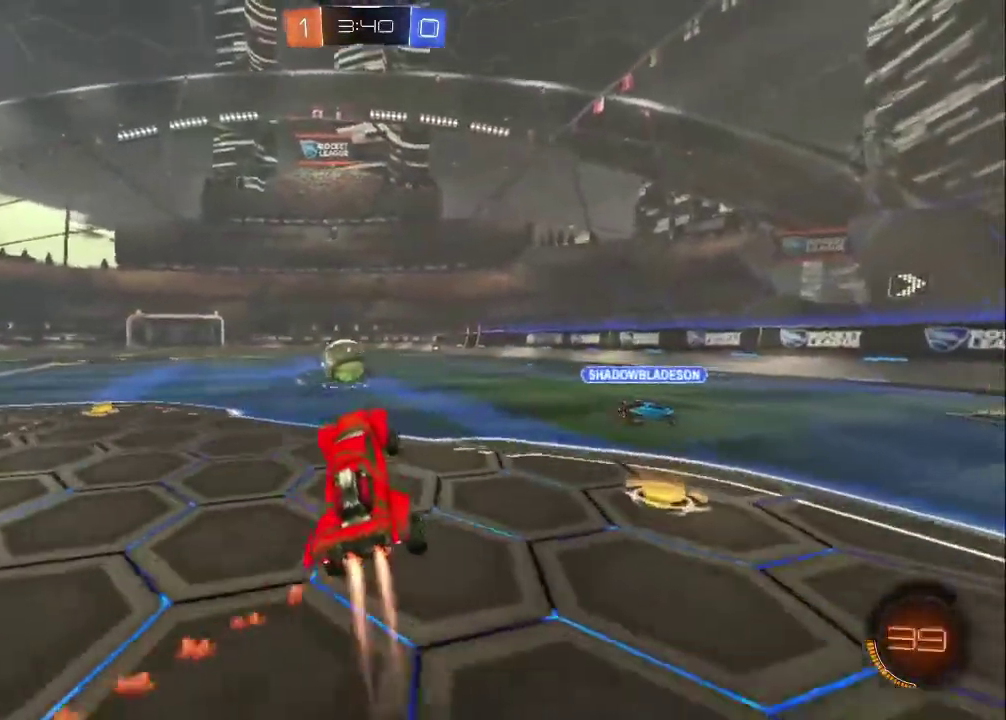
{"buttons": ["CIRCLE", "R2"], "left_stick": "center", "events": [[67, "R2", "down"], [83, "left_stick", "up"], [167, "left_stick", "up-left"], [350, "left_stick", "left"], [433, "left_stick", "center"]]}
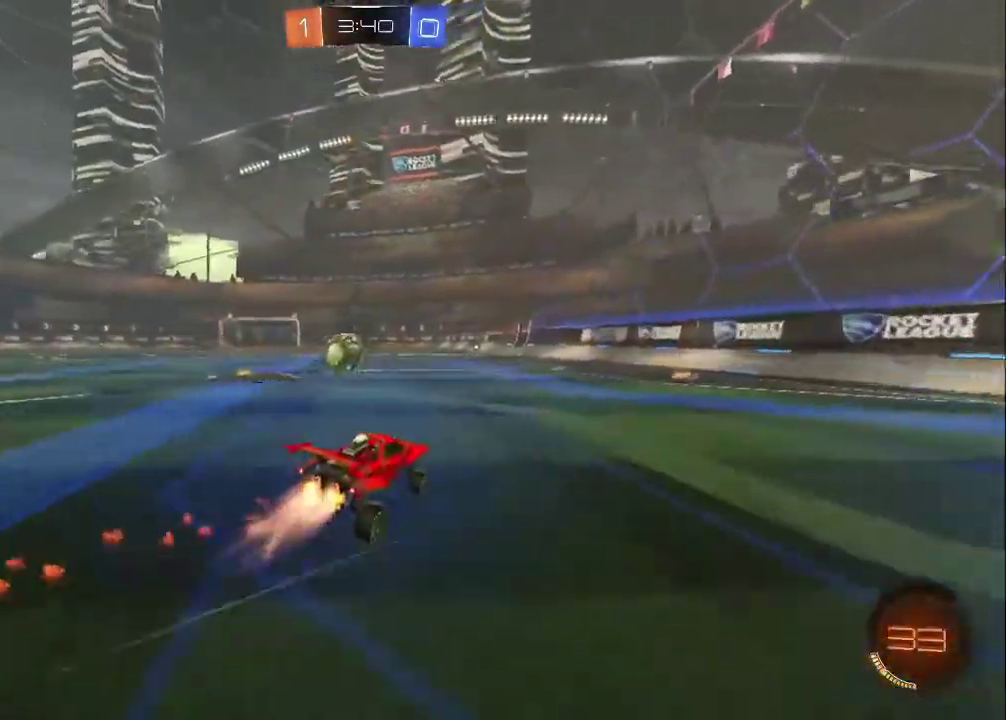
{"buttons": ["R2"], "left_stick": "center", "events": [[33, "TRIANGLE", "down"], [50, "left_stick", "up-left"], [133, "TRIANGLE", "up"], [283, "left_stick", "center"], [483, "CIRCLE", "up"]]}
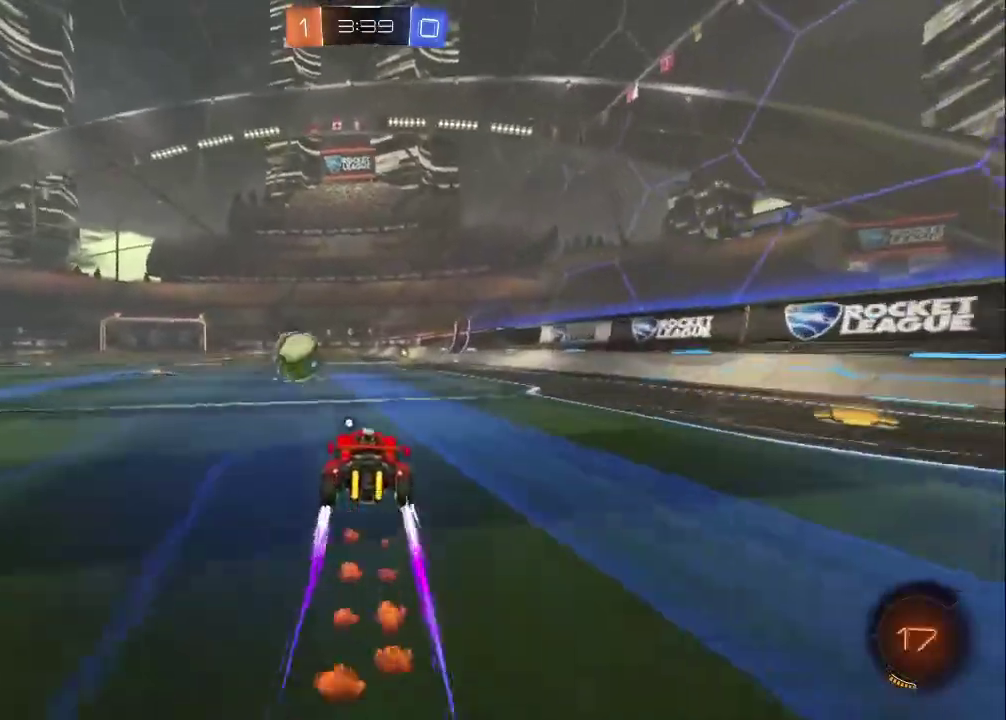
{"buttons": ["R2"], "left_stick": "center", "events": [[200, "TRIANGLE", "down"], [300, "TRIANGLE", "up"]]}
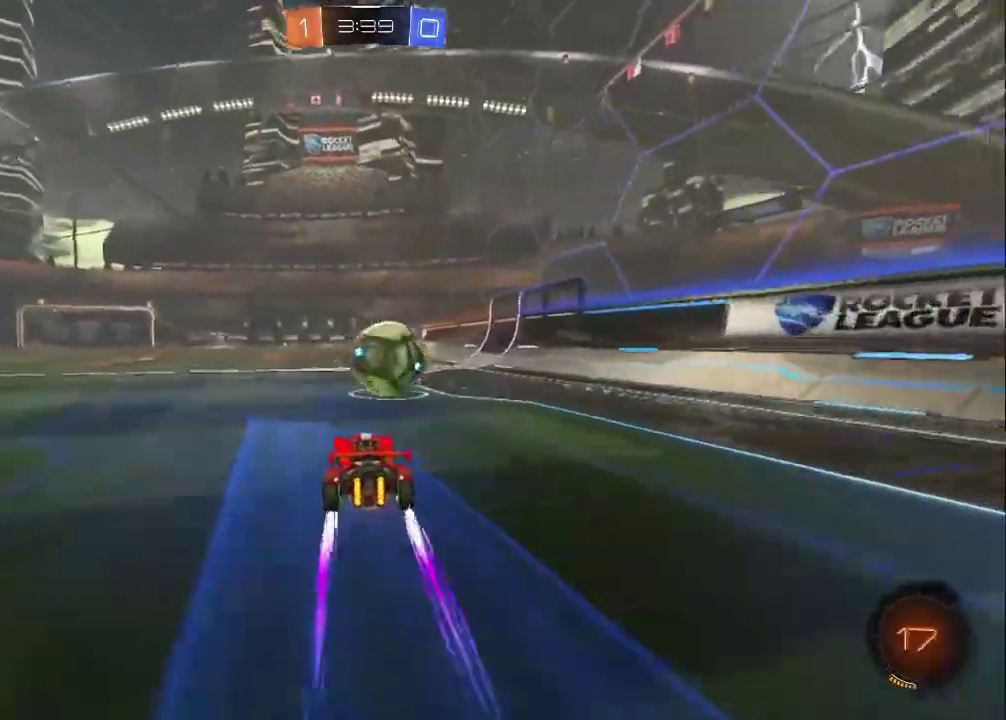
{"buttons": ["L1"], "left_stick": "down-right", "events": [[133, "left_stick", "down-right"], [433, "L1", "down"], [467, "R2", "up"]]}
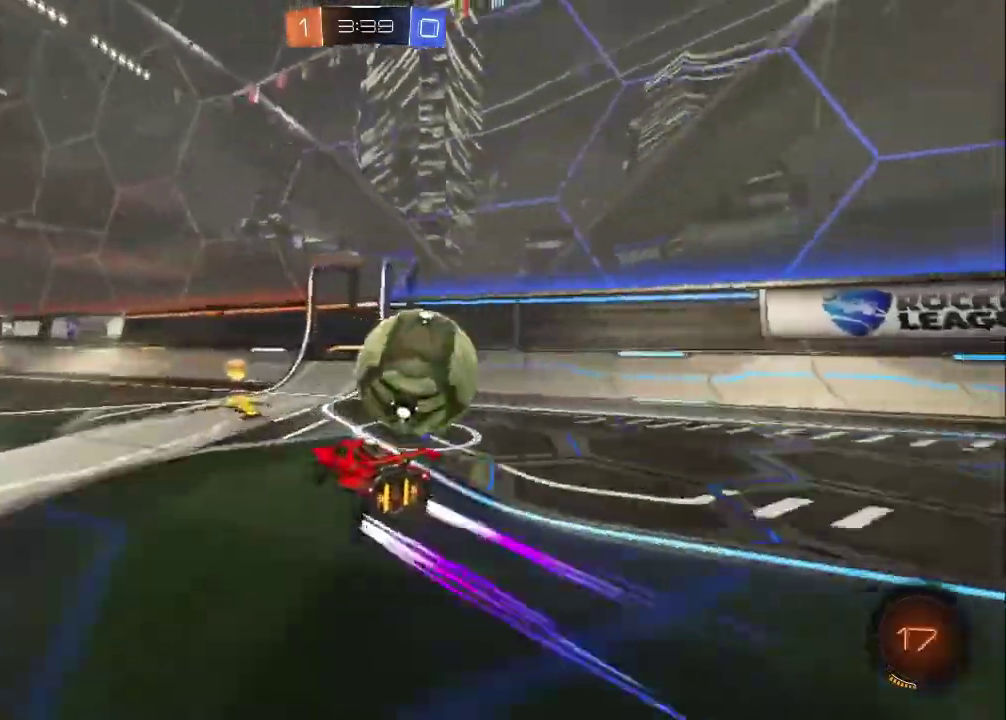
{"buttons": ["CIRCLE", "R2"], "left_stick": "up-left", "events": [[67, "L1", "up"], [167, "L2", "down"], [233, "R2", "down"], [283, "L2", "up"], [383, "CIRCLE", "down"], [483, "left_stick", "up-left"]]}
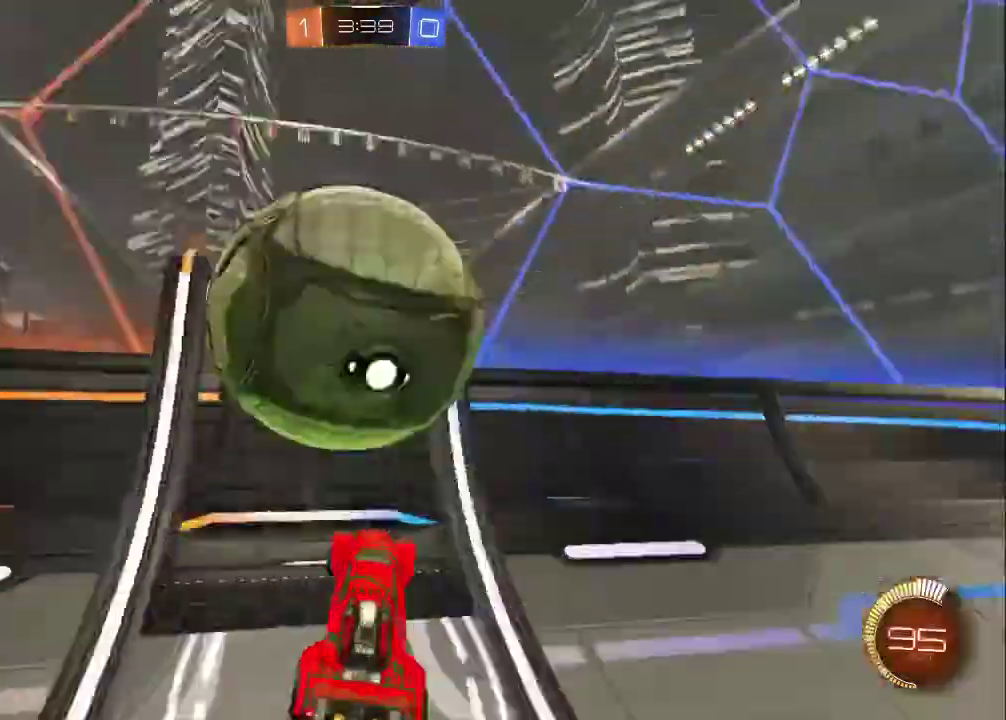
{"buttons": ["R2"], "left_stick": "left", "events": [[67, "left_stick", "left"], [233, "CIRCLE", "up"]]}
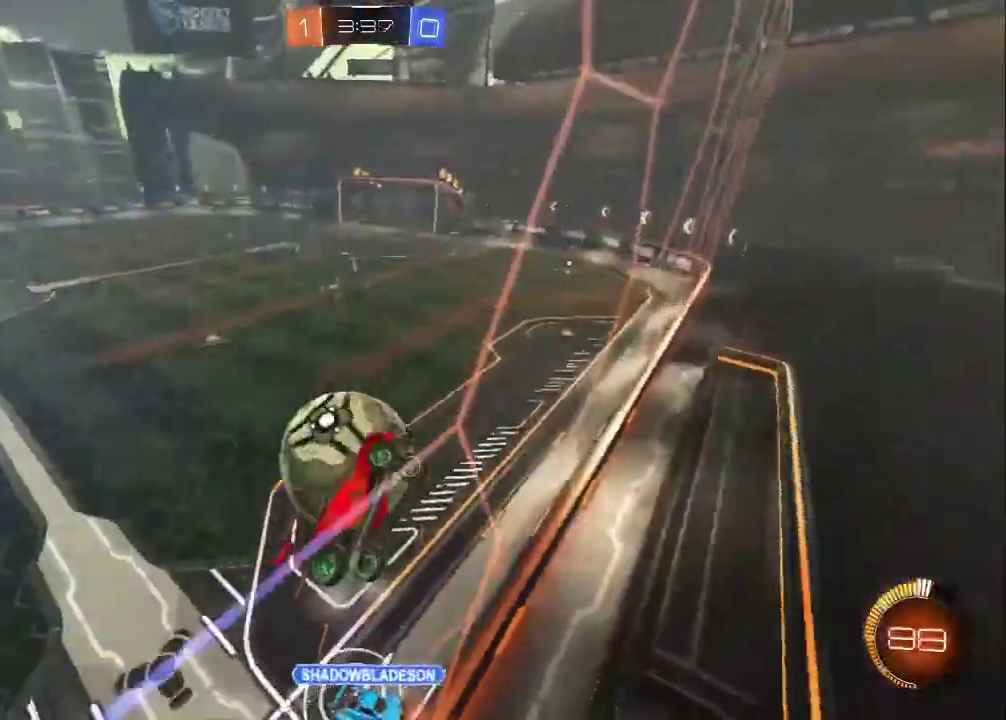
{"buttons": ["L1", "R2"], "left_stick": "up-left", "events": [[417, "left_stick", "up-left"], [450, "L1", "down"]]}